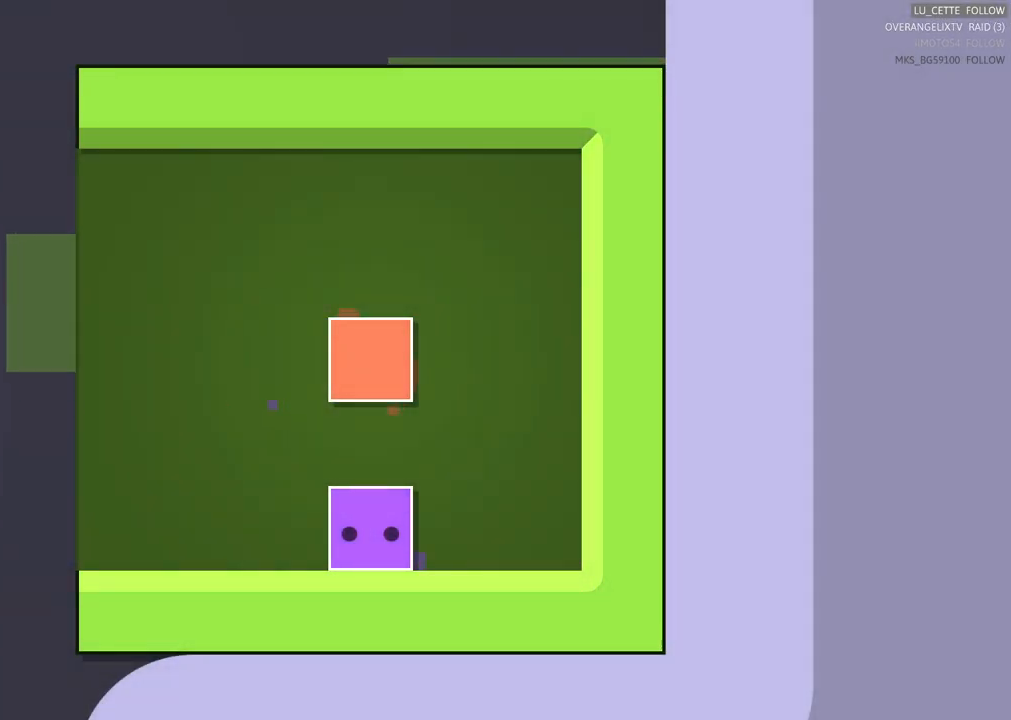
Gameplay with a controller (Xbox layout); each line is a JSON object with the inputs held at the frame after it. "events" lists button and stick changes between this image and that frame as [ms after this image, input, new state], when the widget could be followed in between. Not read: L3 R3 right_stick.
{"buttons": [], "left_stick": "center", "events": []}
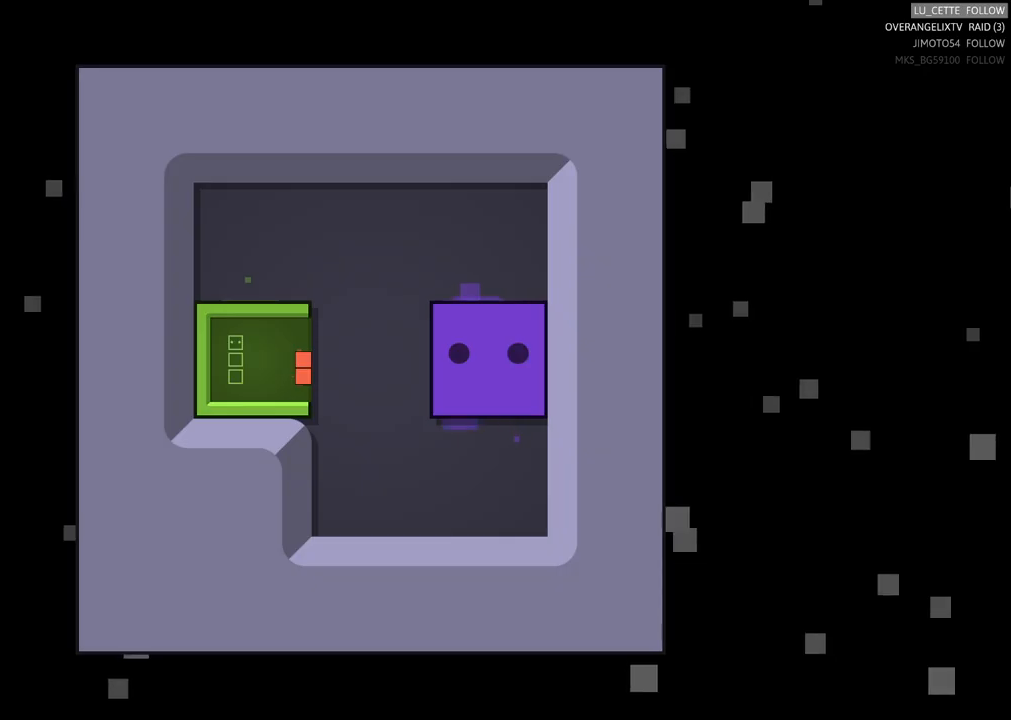
{"buttons": [], "left_stick": "center", "events": []}
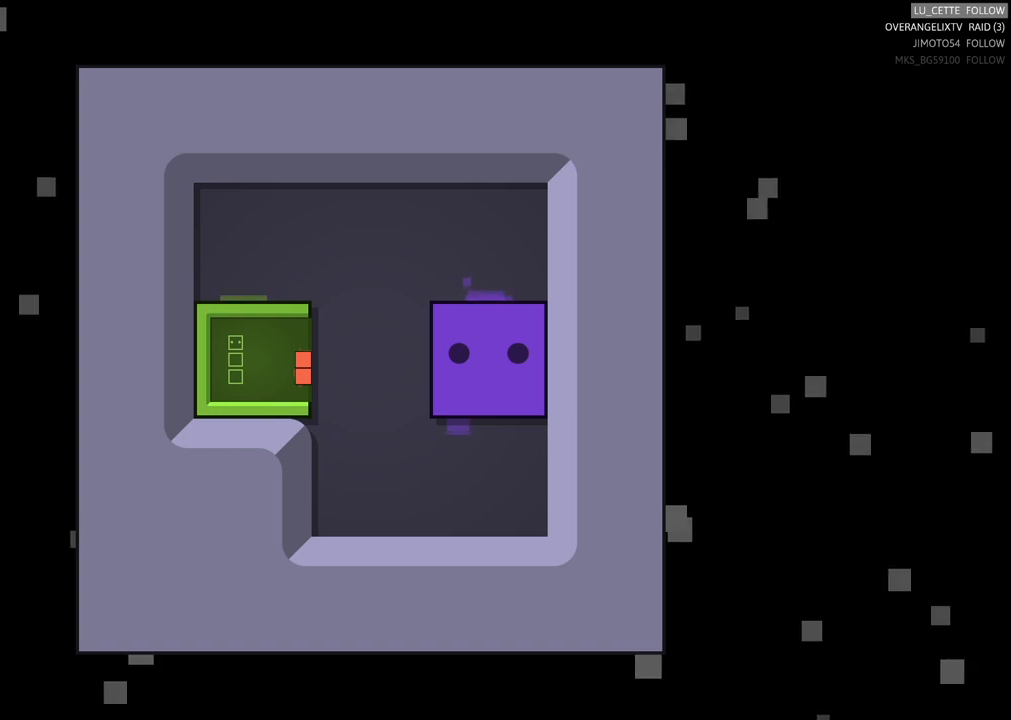
{"buttons": [], "left_stick": "left", "events": [[367, "left_stick", "left"]]}
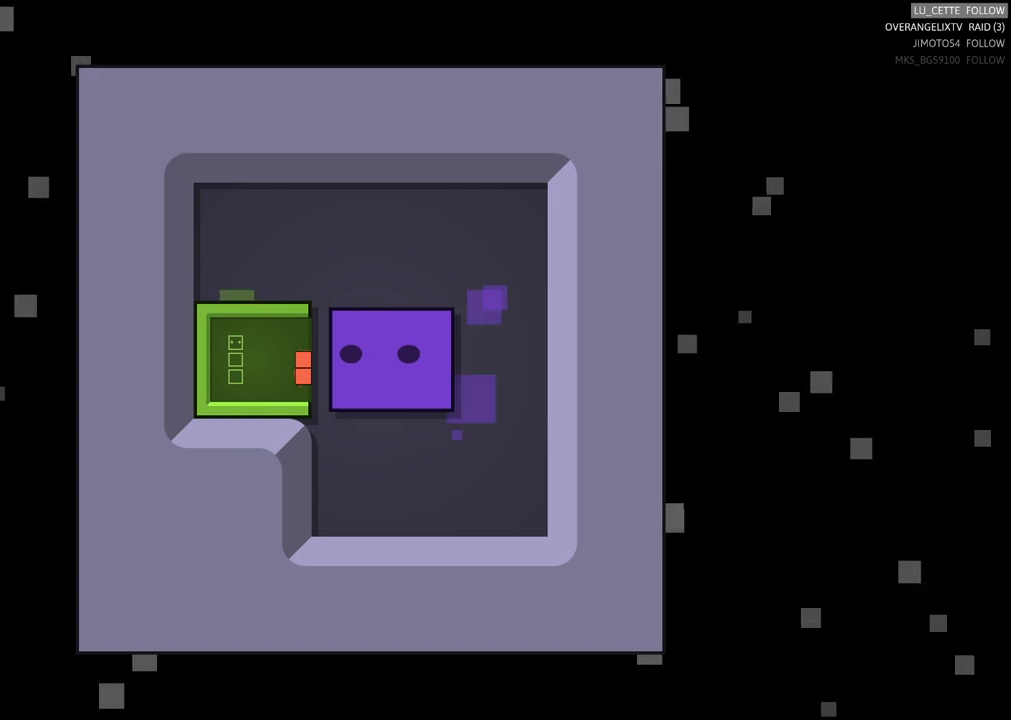
{"buttons": [], "left_stick": "center", "events": [[67, "left_stick", "center"]]}
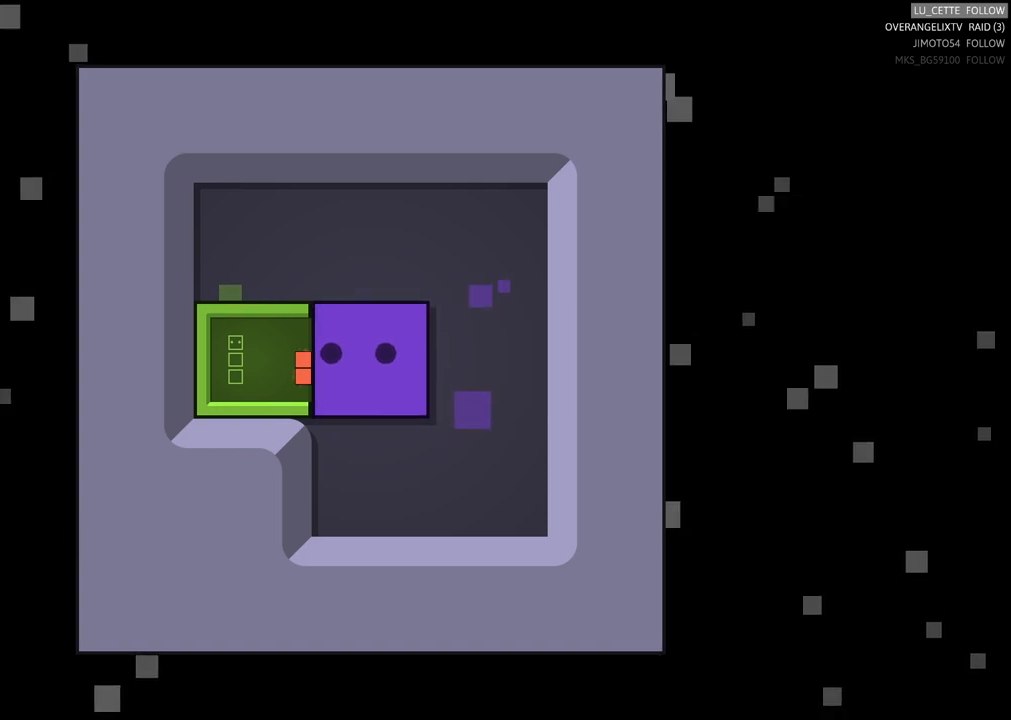
{"buttons": [], "left_stick": "center", "events": []}
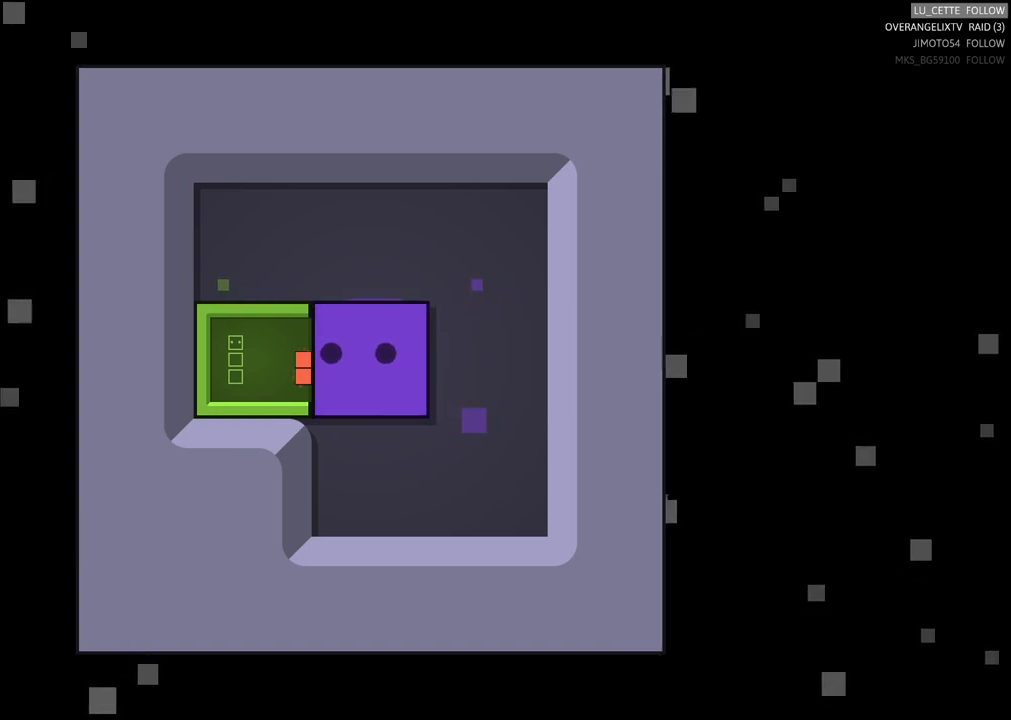
{"buttons": [], "left_stick": "left", "events": [[383, "left_stick", "left"]]}
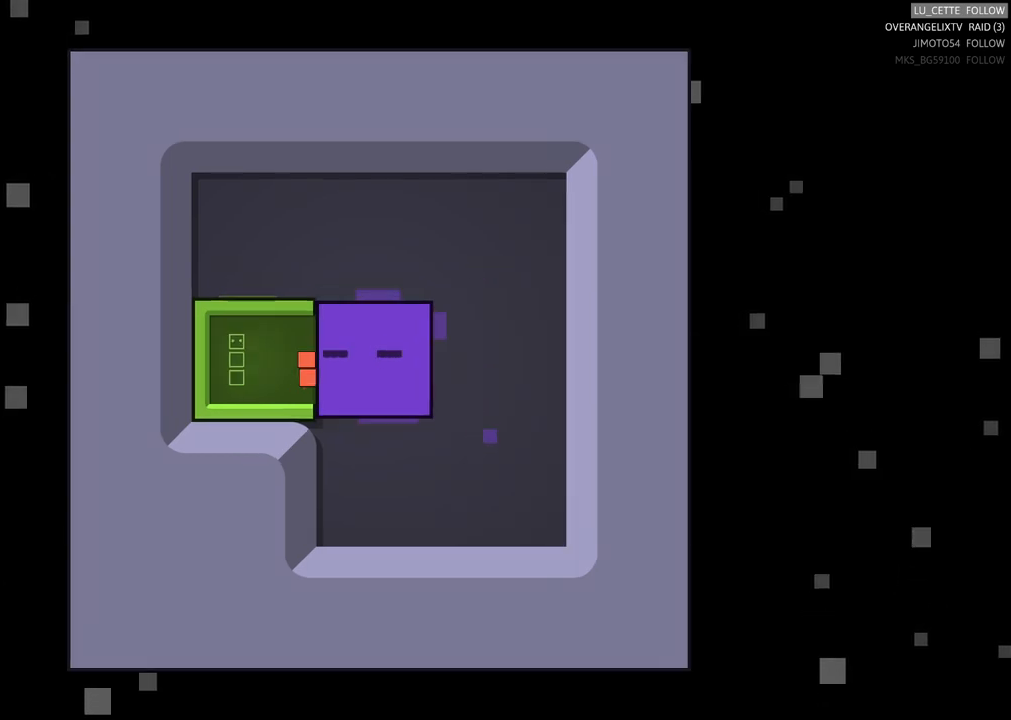
{"buttons": [], "left_stick": "center", "events": [[167, "left_stick", "center"]]}
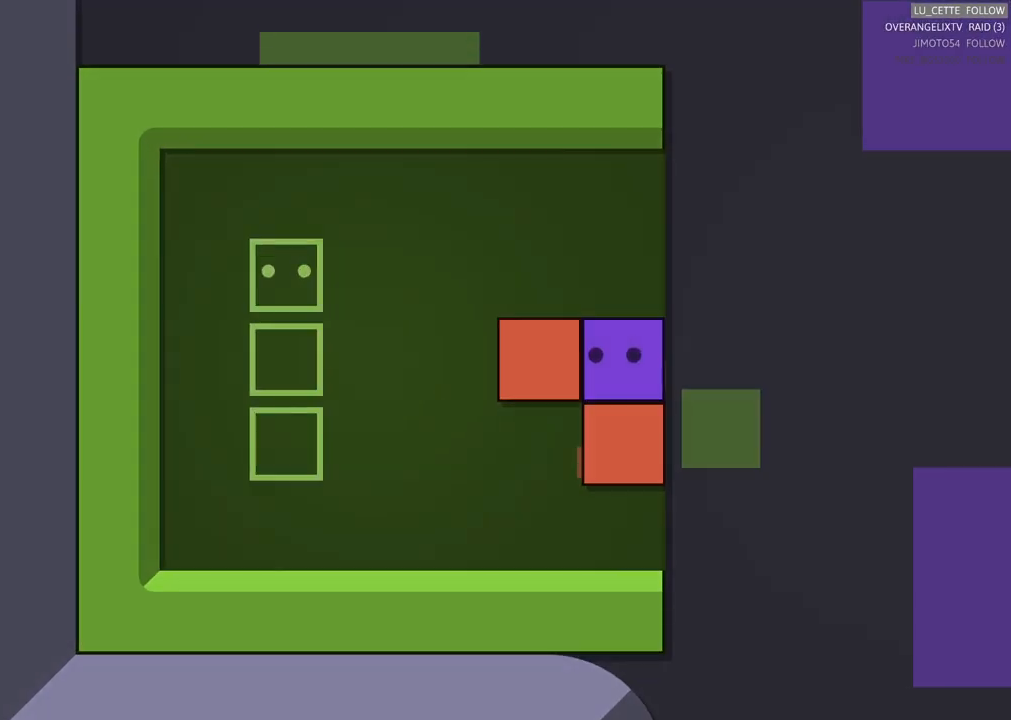
{"buttons": [], "left_stick": "center", "events": []}
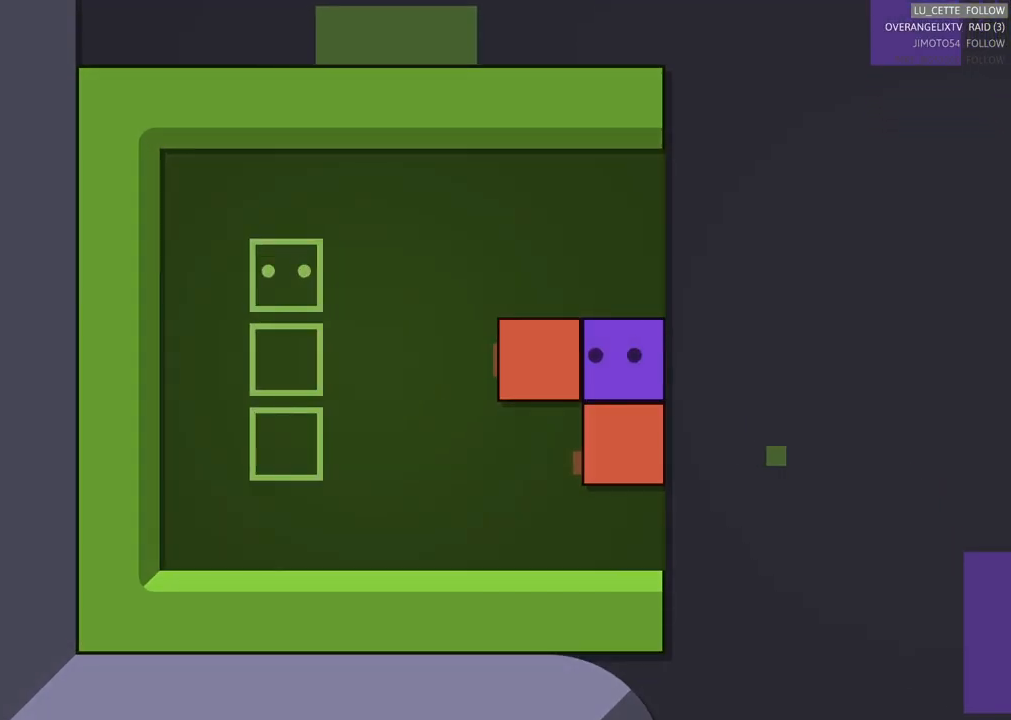
{"buttons": [], "left_stick": "left", "events": [[500, "left_stick", "left"]]}
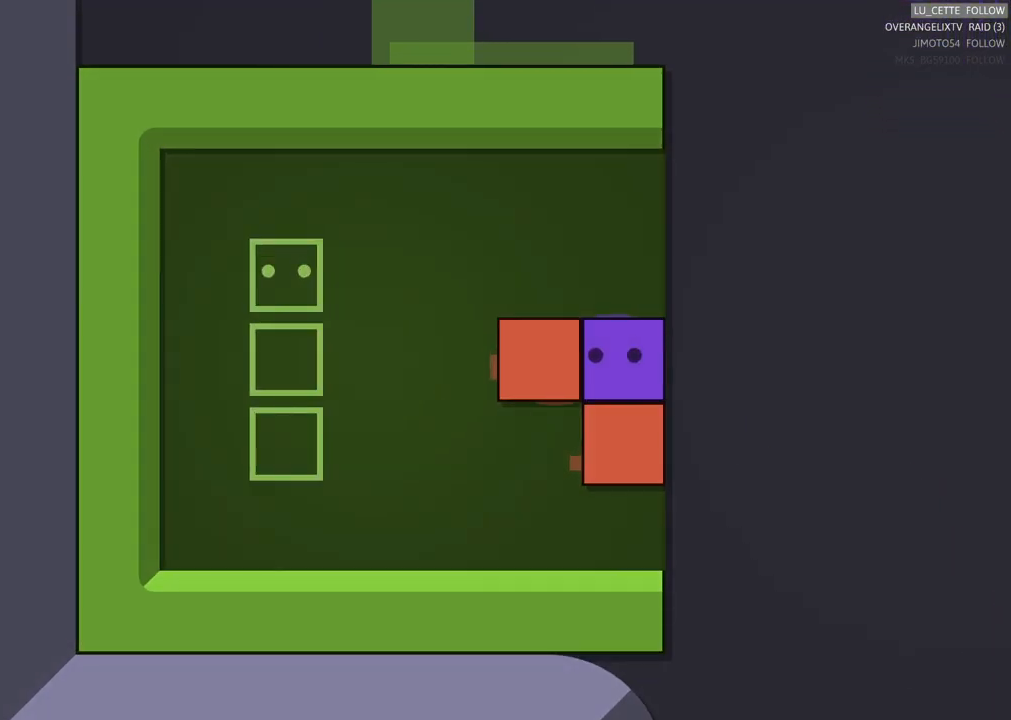
{"buttons": [], "left_stick": "center", "events": [[467, "left_stick", "center"]]}
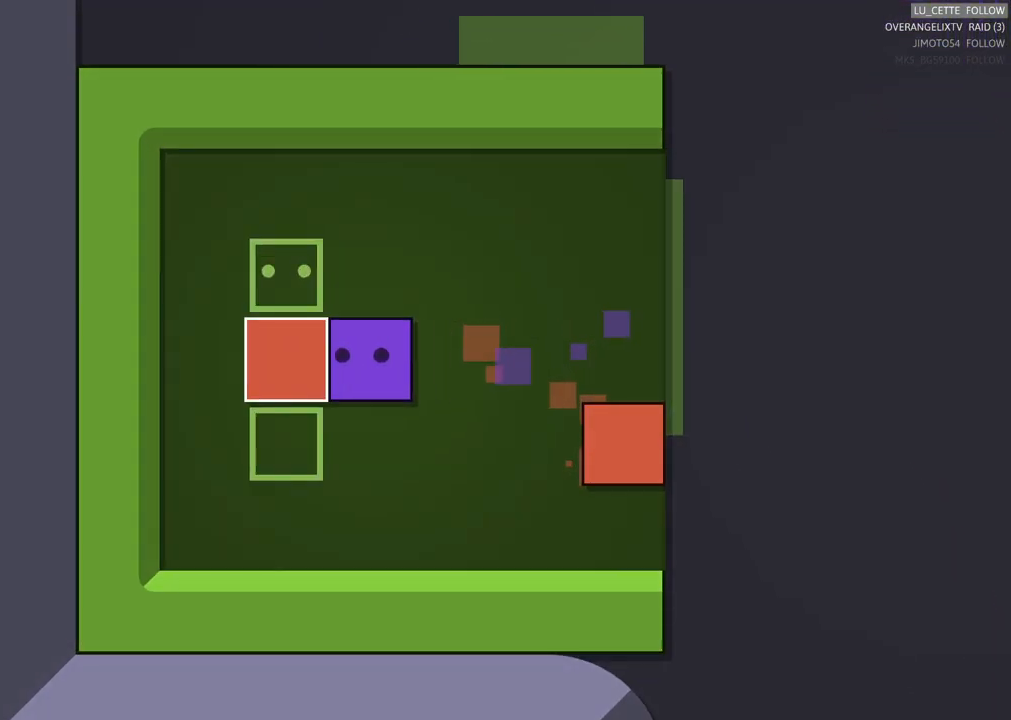
{"buttons": [], "left_stick": "center", "events": []}
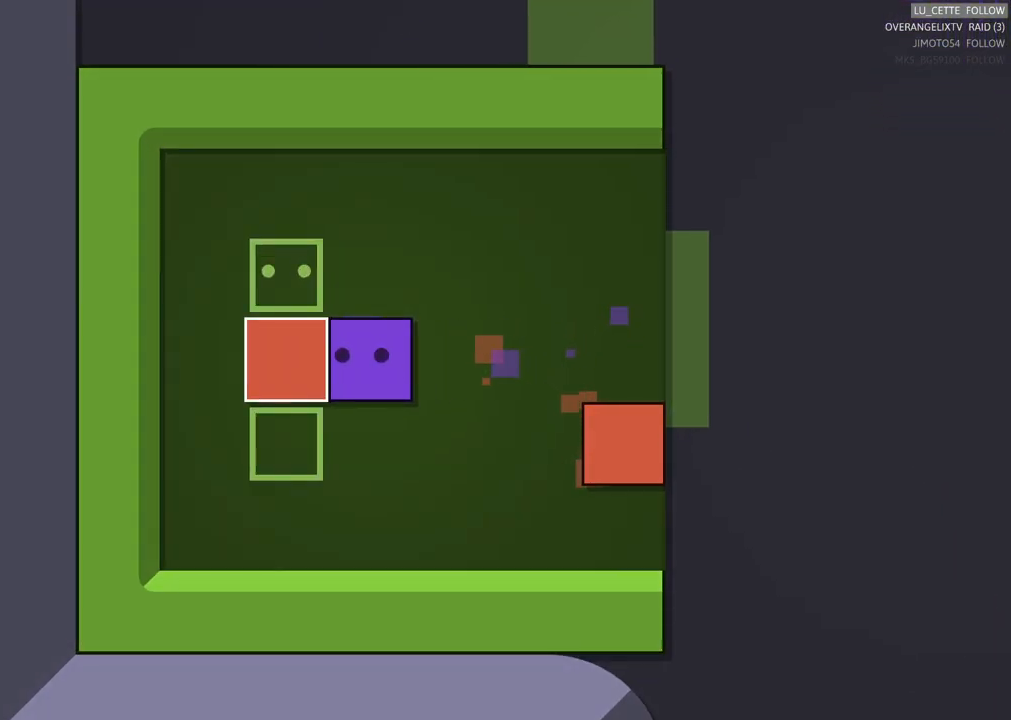
{"buttons": [], "left_stick": "right", "events": [[83, "left_stick", "down"], [250, "left_stick", "down-right"], [350, "left_stick", "right"]]}
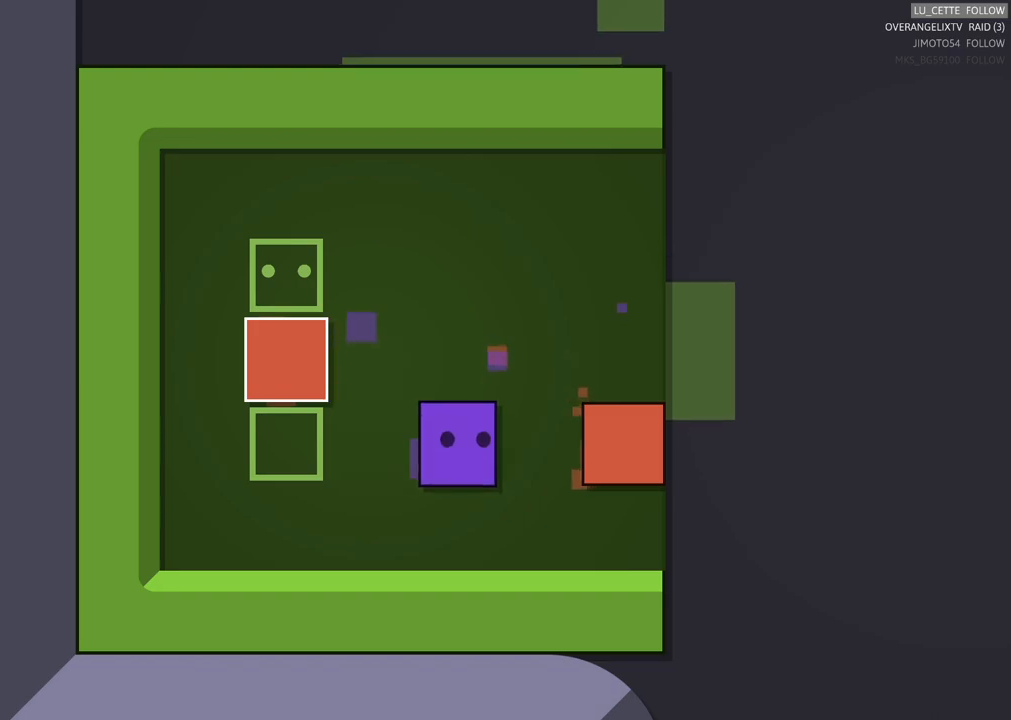
{"buttons": [], "left_stick": "right", "events": [[100, "left_stick", "center"], [500, "left_stick", "right"]]}
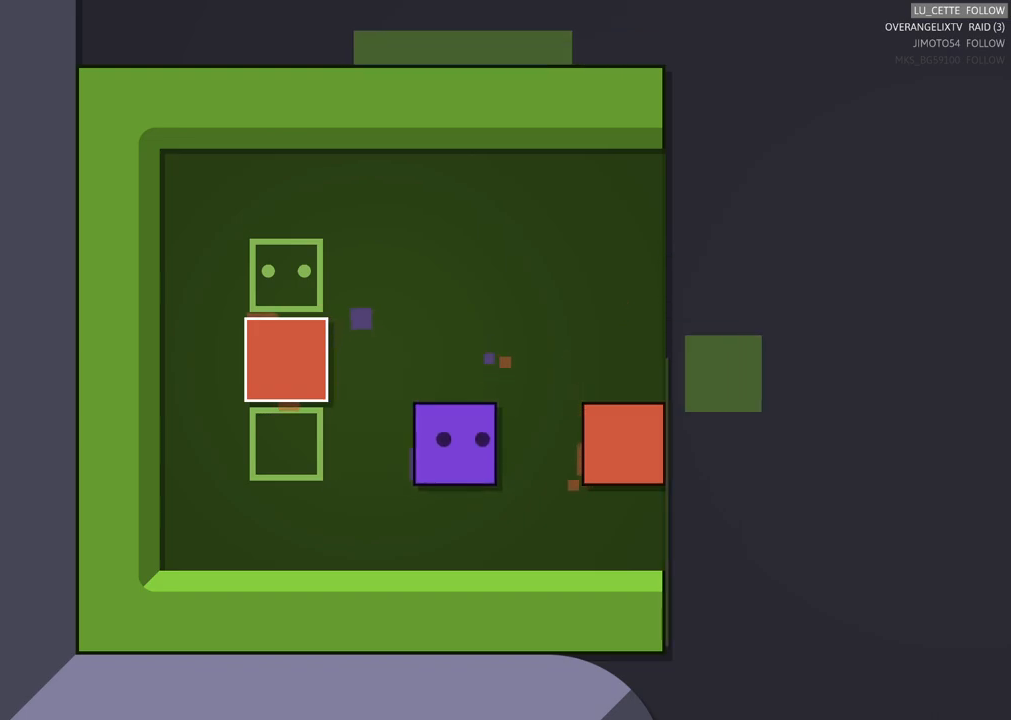
{"buttons": [], "left_stick": "center", "events": [[267, "left_stick", "center"]]}
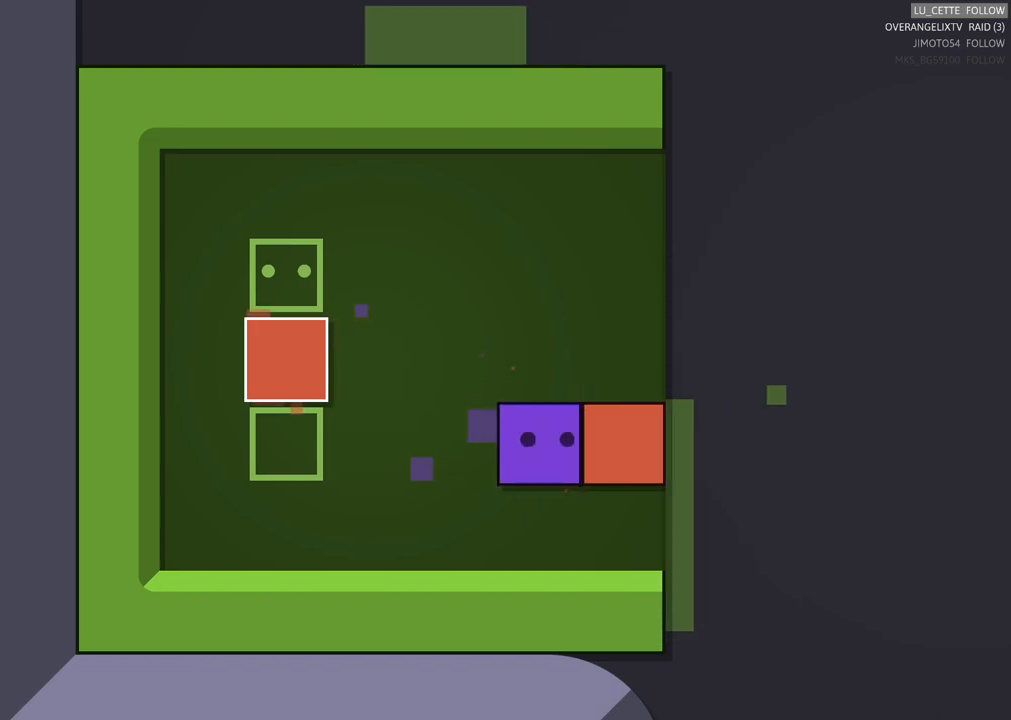
{"buttons": [], "left_stick": "center", "events": []}
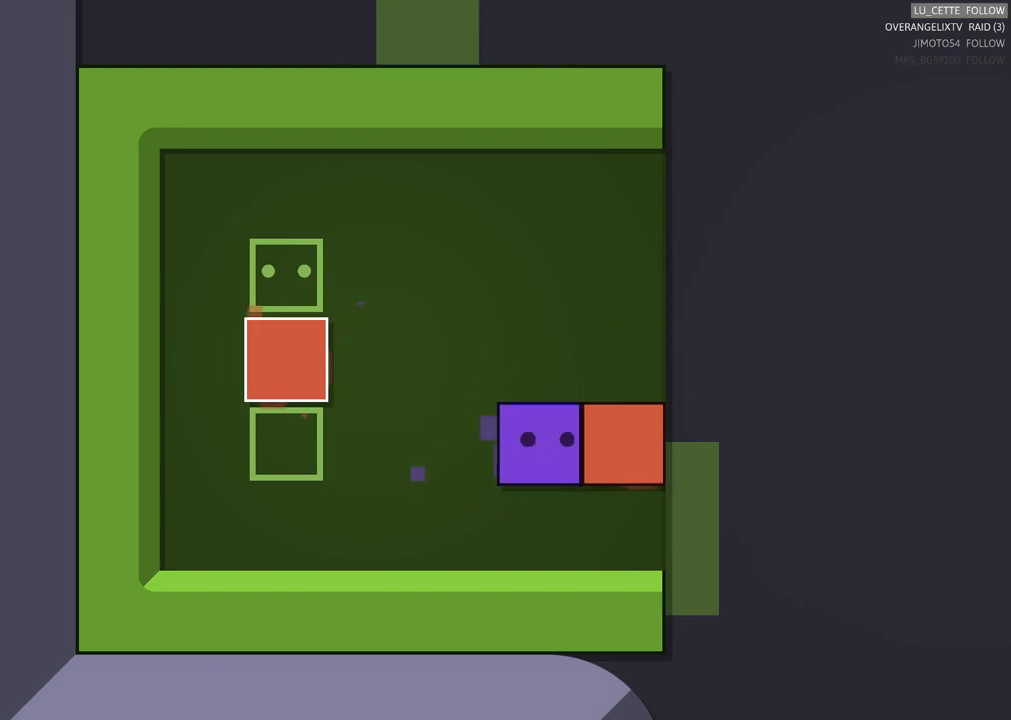
{"buttons": [], "left_stick": "center", "events": [[17, "left_stick", "right"], [250, "left_stick", "center"]]}
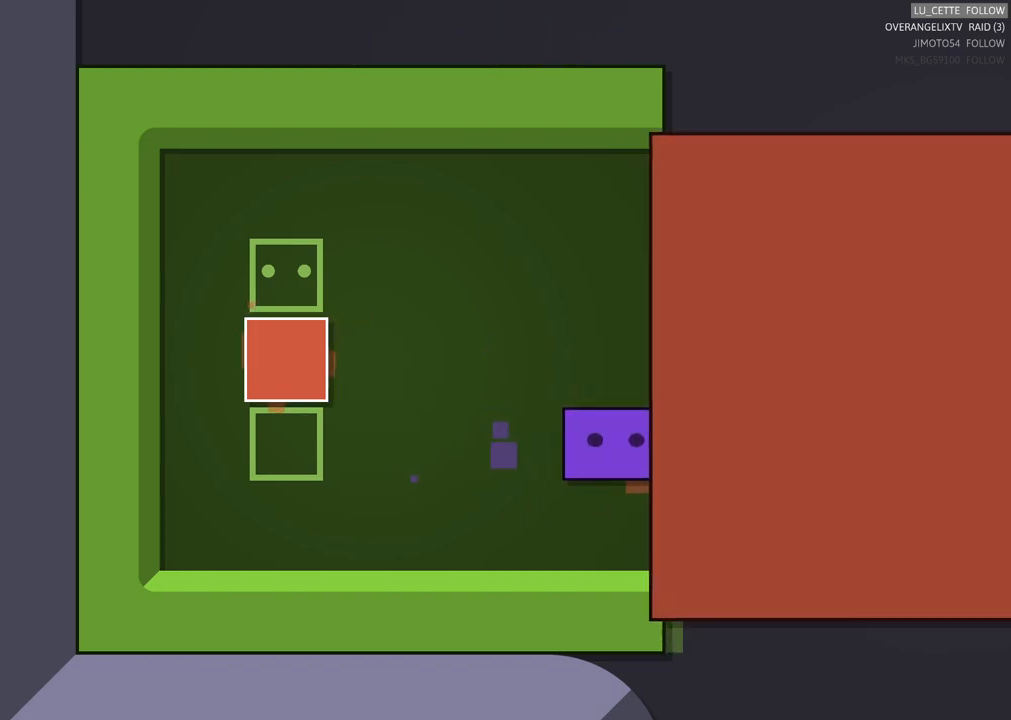
{"buttons": [], "left_stick": "center", "events": [[100, "left_stick", "right"], [333, "left_stick", "center"]]}
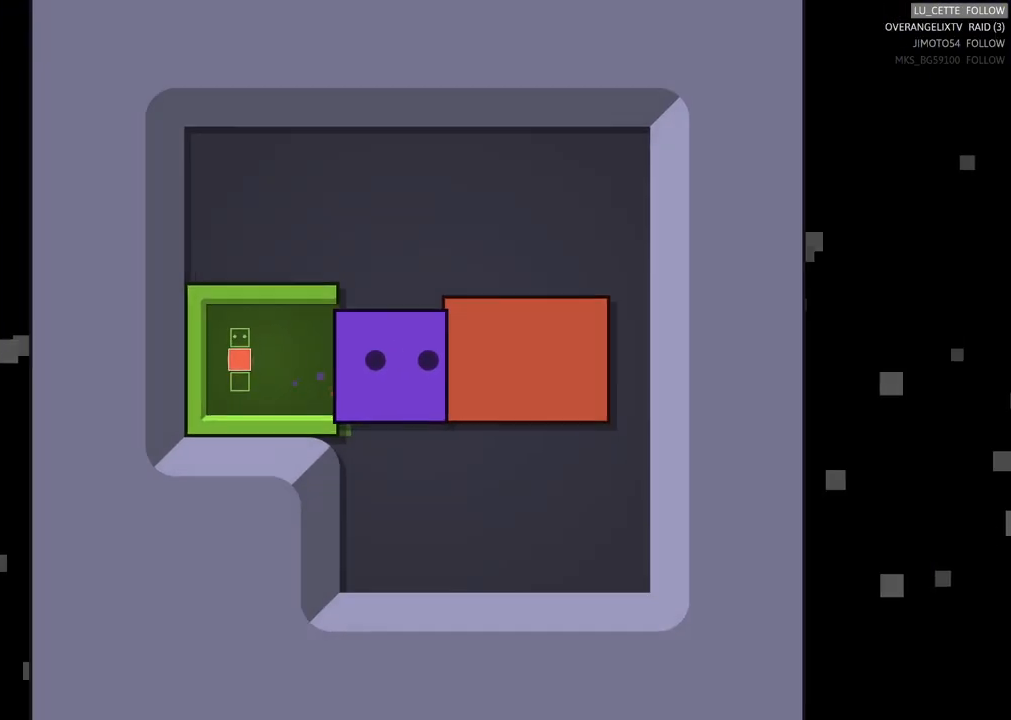
{"buttons": [], "left_stick": "center", "events": []}
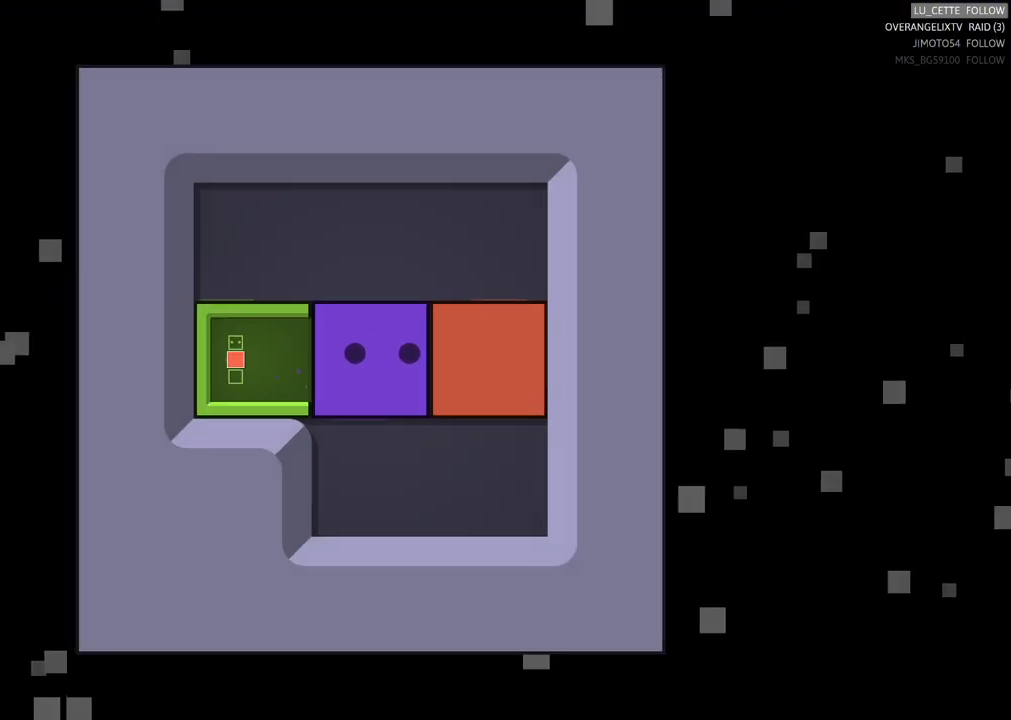
{"buttons": [], "left_stick": "center", "events": [[33, "X", "down"], [217, "X", "up"]]}
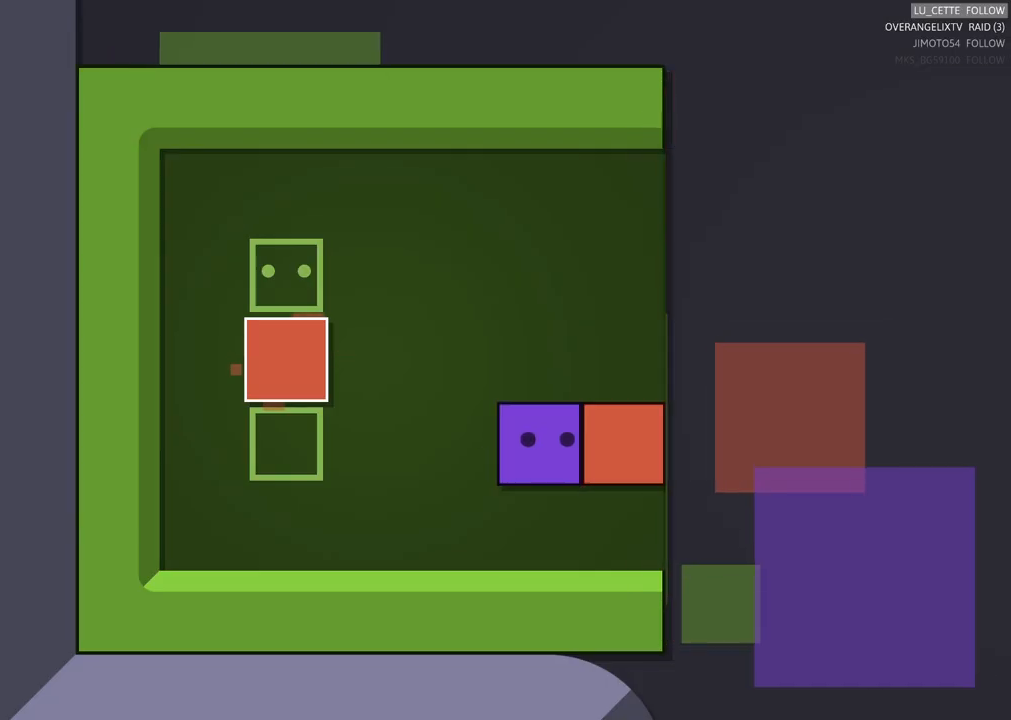
{"buttons": [], "left_stick": "center", "events": [[333, "left_stick", "right"], [500, "left_stick", "center"]]}
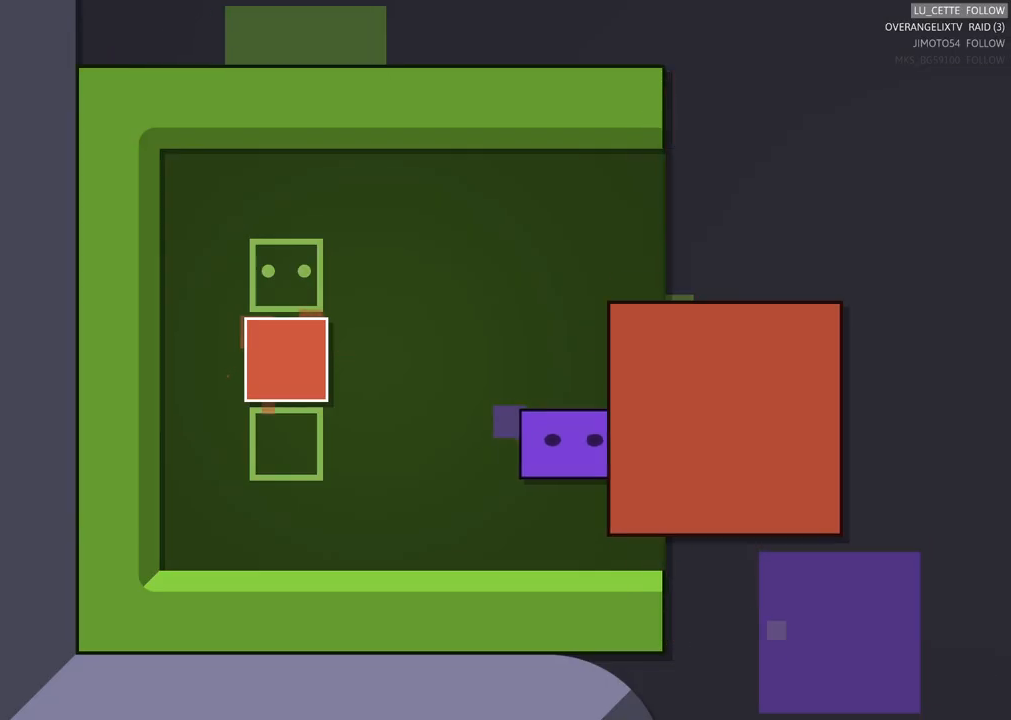
{"buttons": [], "left_stick": "up", "events": [[500, "left_stick", "up"]]}
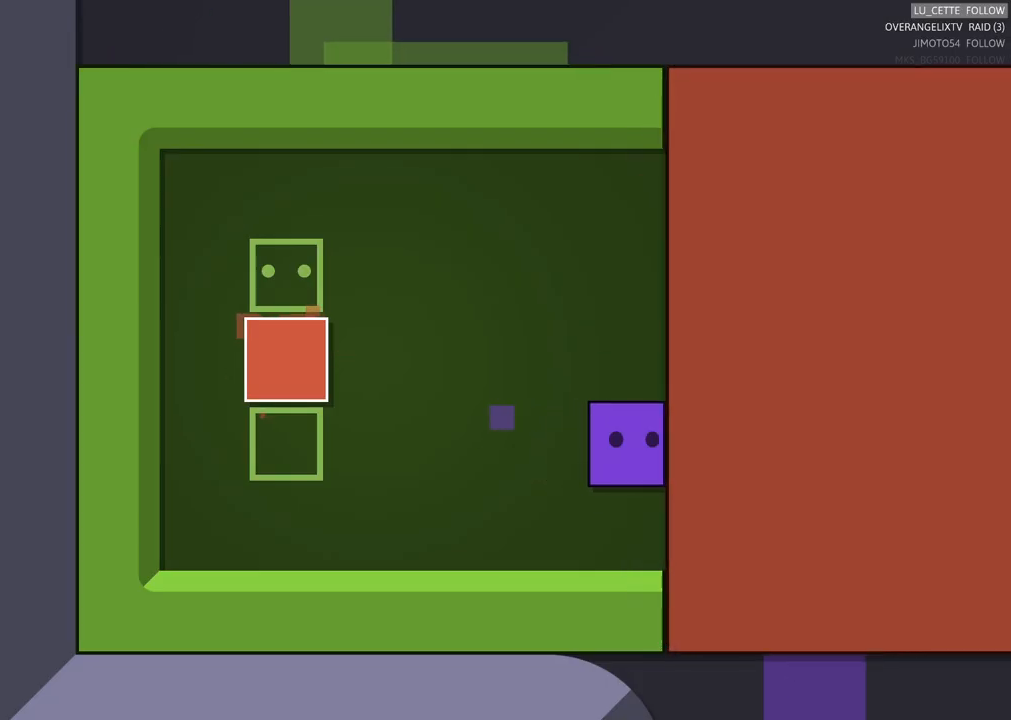
{"buttons": [], "left_stick": "center", "events": [[283, "left_stick", "center"]]}
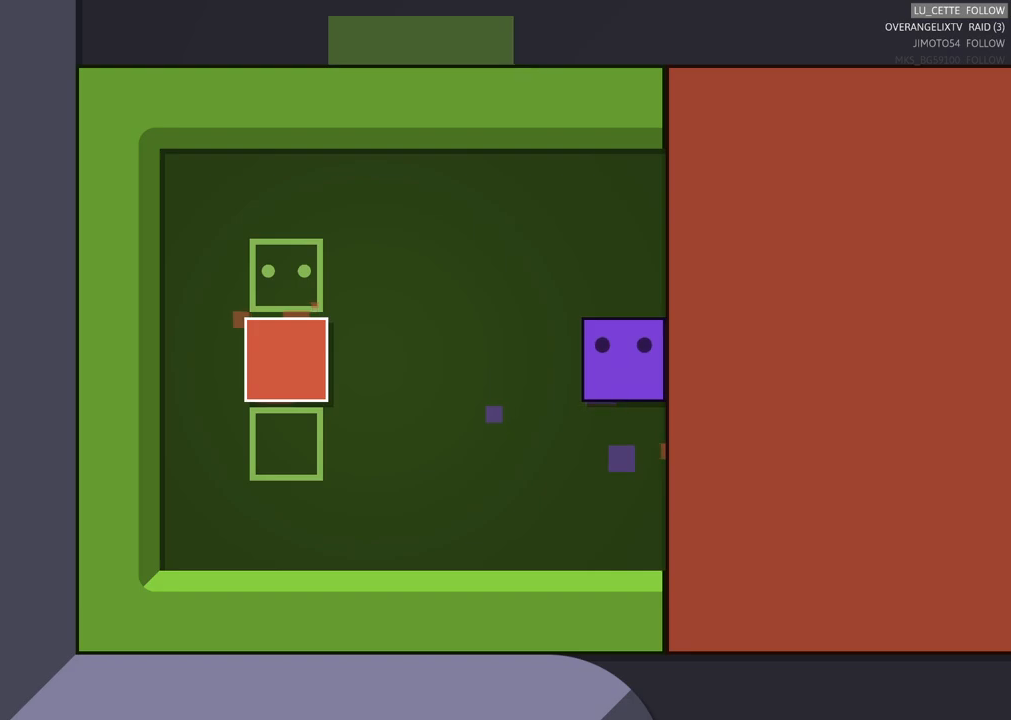
{"buttons": ["X"], "left_stick": "center", "events": [[450, "X", "down"]]}